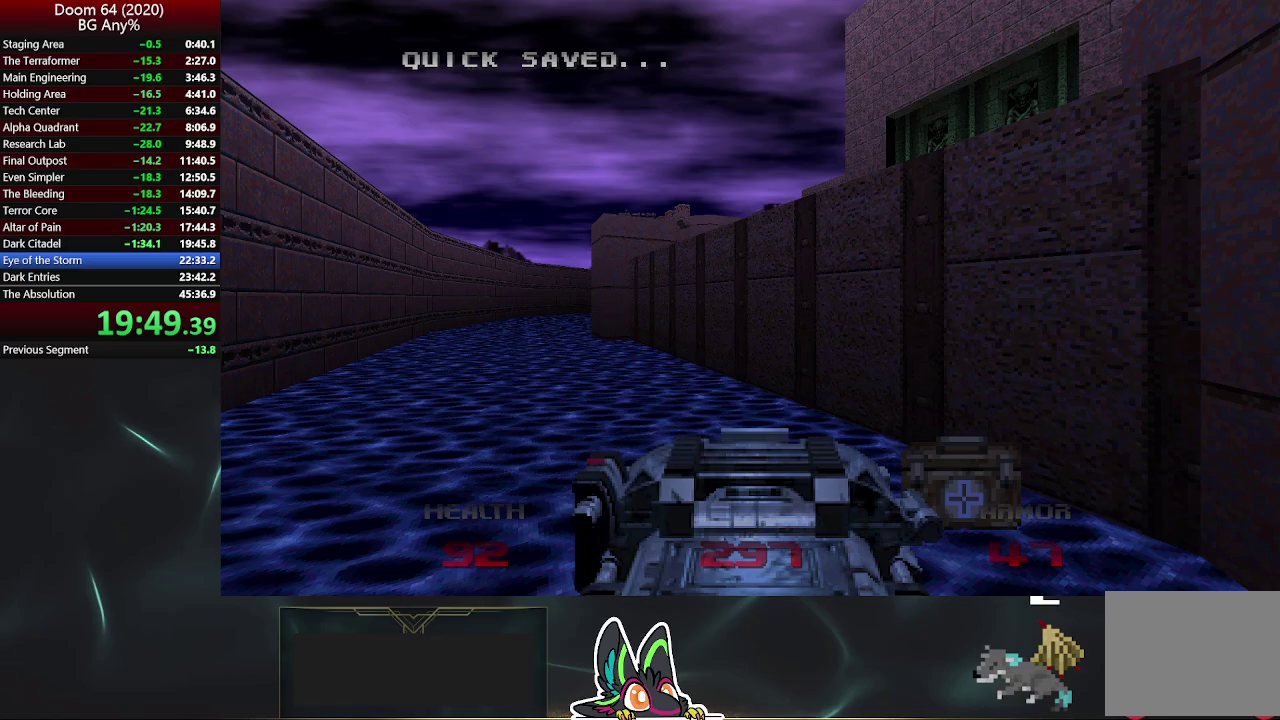
Gameplay with a controller (PlayStation layout); each line is a JSON object with the inputs held at the frame after it. "events" lists button and stick changes between this image and that frame as [ms after this image, input, new state], when the widget could be followed in between. Not read: L1 R1.
{"buttons": [], "left_stick": "up-left", "right_stick": "center"}
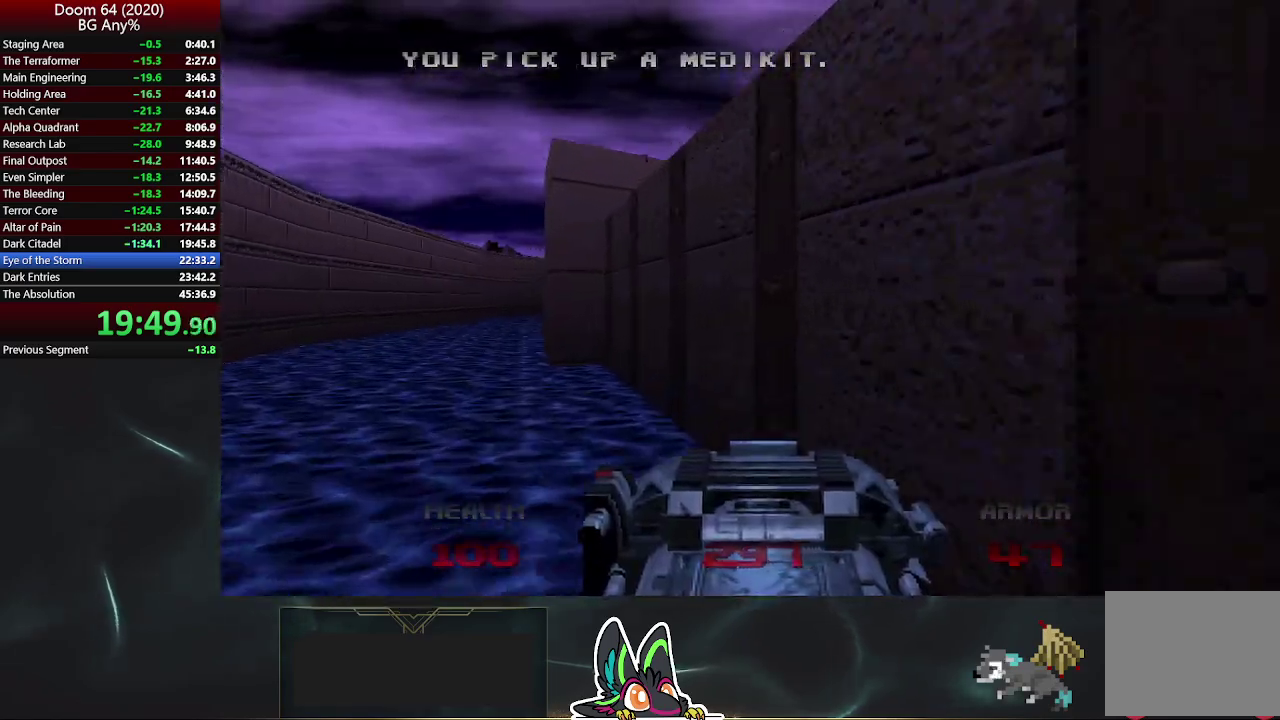
{"buttons": [], "left_stick": "up-left", "right_stick": "right", "events": [[400, "right_stick", "right"]]}
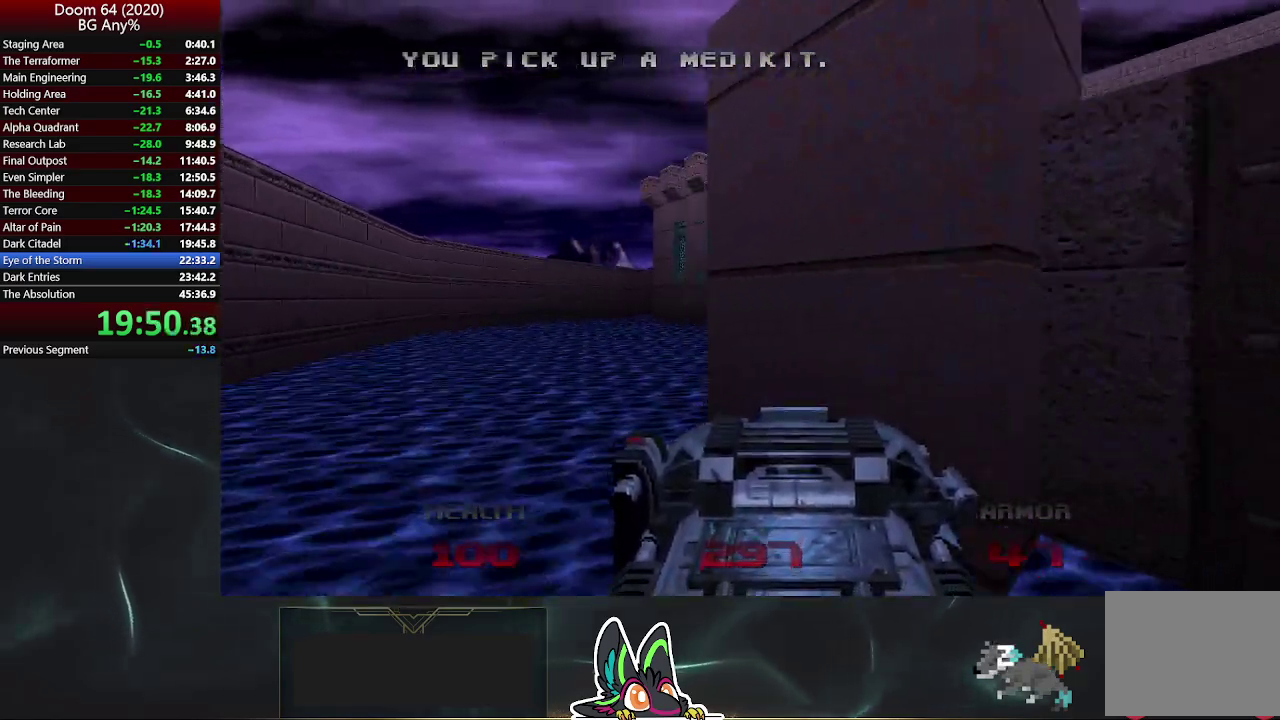
{"buttons": [], "left_stick": "up-left", "right_stick": "center", "events": [[267, "right_stick", "center"]]}
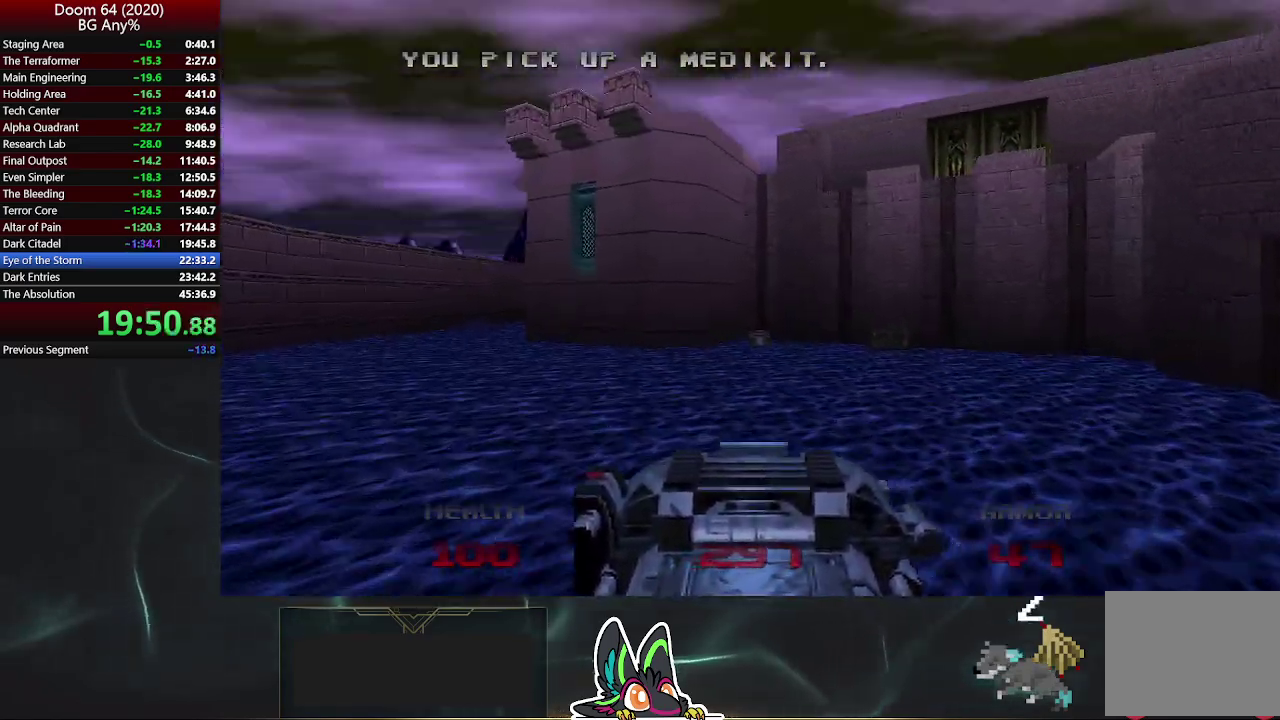
{"buttons": [], "left_stick": "up-left", "right_stick": "right", "events": [[467, "right_stick", "right"]]}
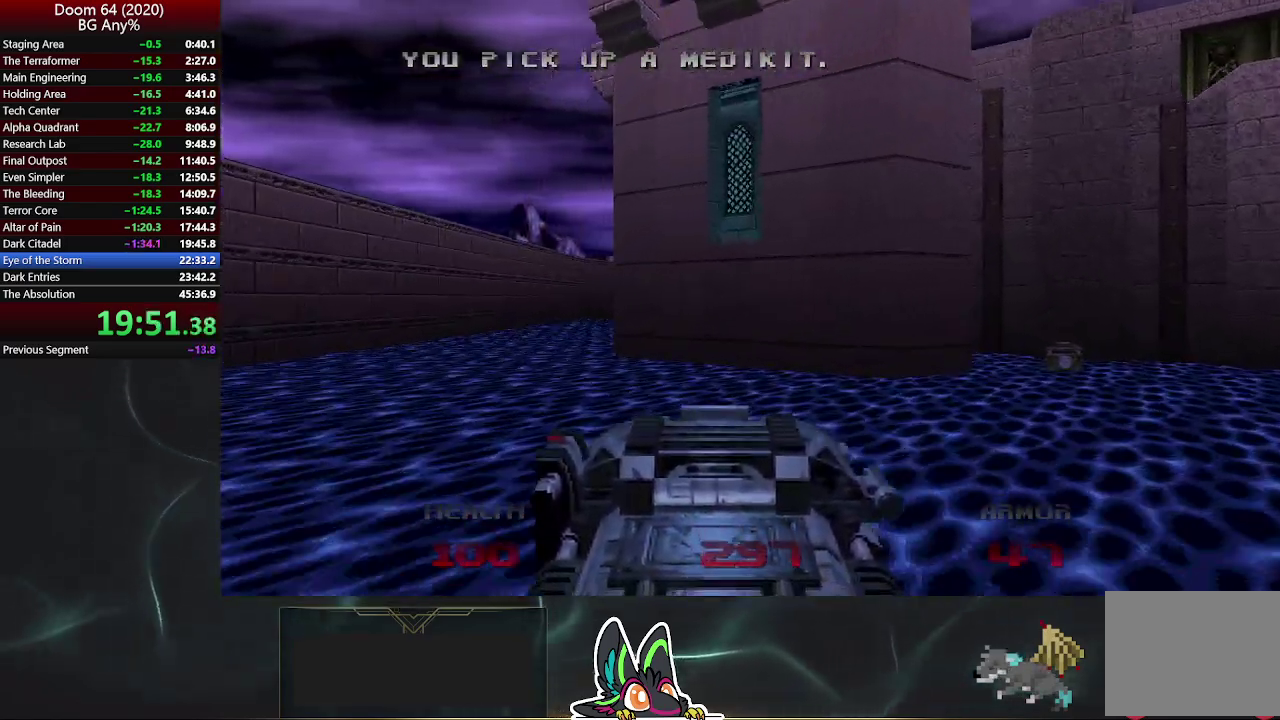
{"buttons": [], "left_stick": "up-left", "right_stick": "center", "events": [[433, "right_stick", "center"]]}
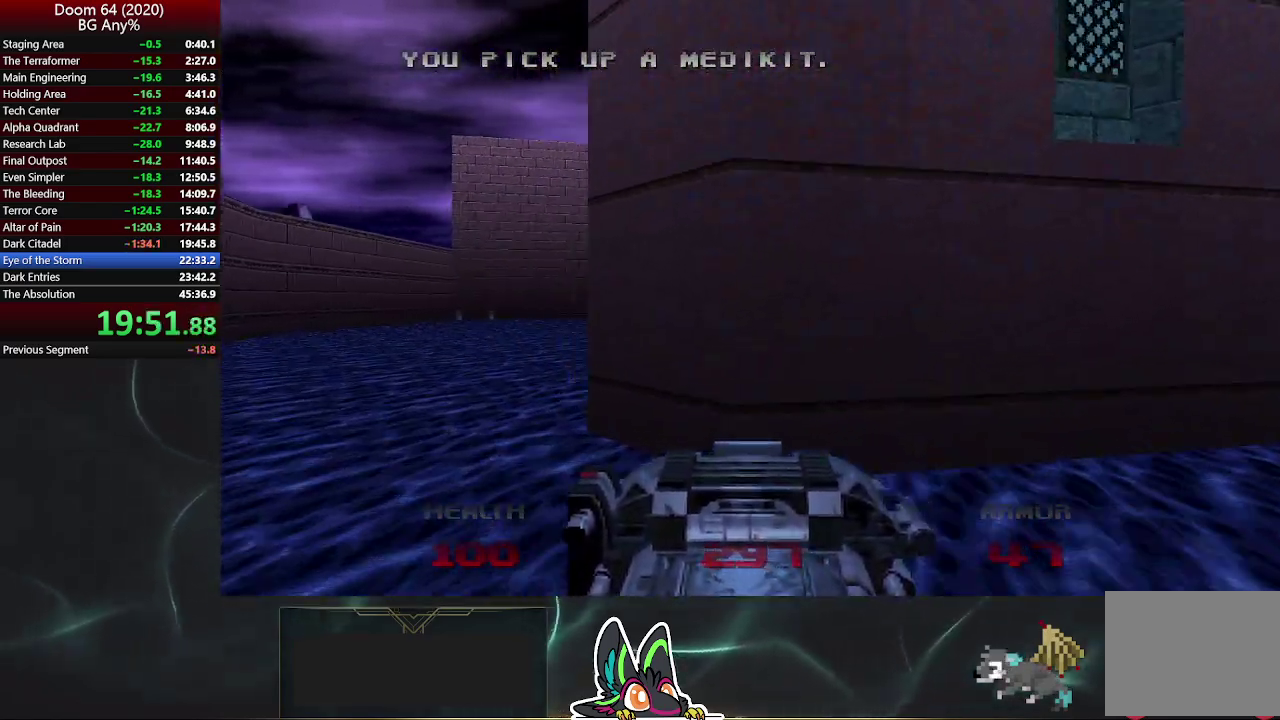
{"buttons": [], "left_stick": "up-left", "right_stick": "right", "events": [[83, "R2", "down"], [217, "R2", "up"], [267, "right_stick", "right"]]}
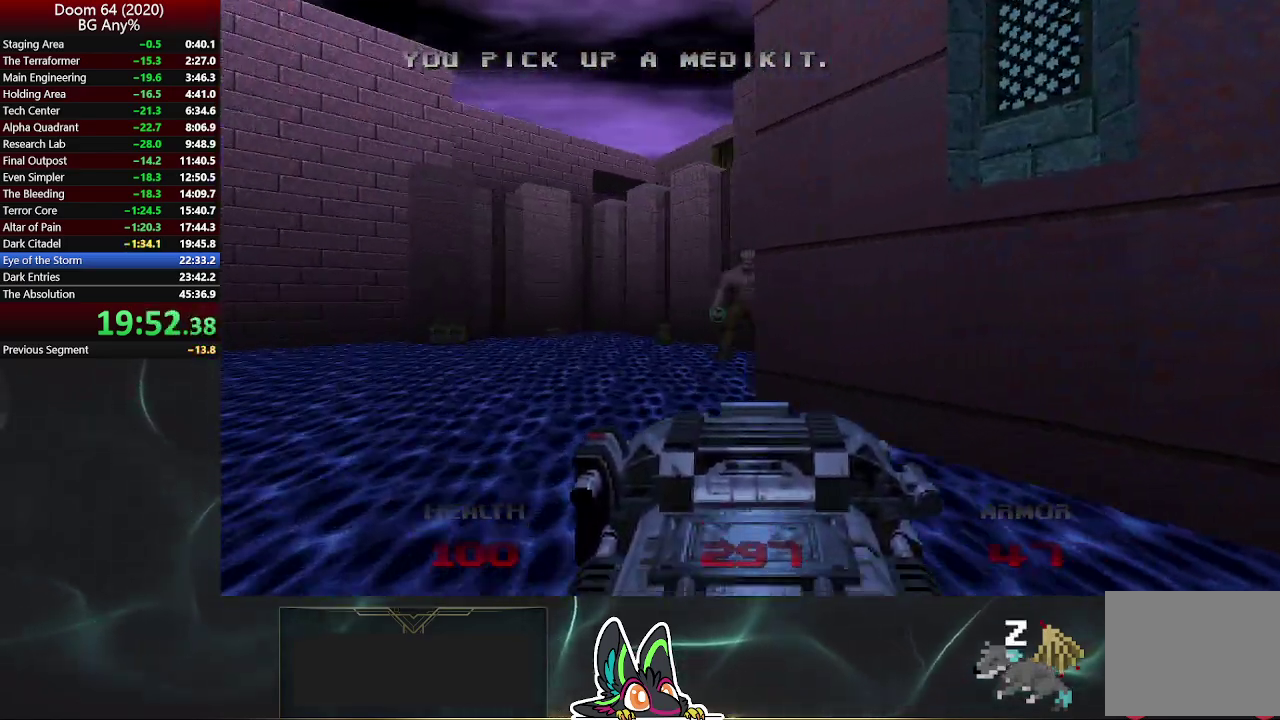
{"buttons": [], "left_stick": "up-left", "right_stick": "center", "events": [[250, "left_stick", "up"], [383, "right_stick", "center"], [417, "left_stick", "up-left"]]}
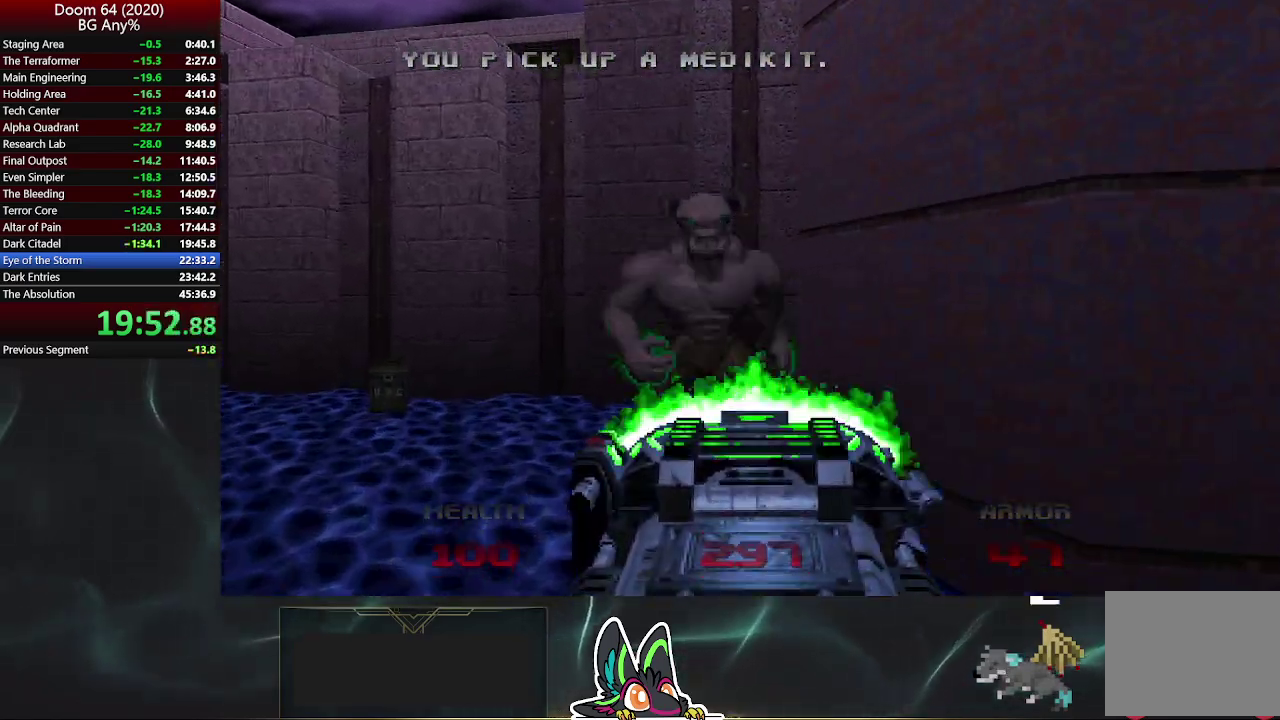
{"buttons": [], "left_stick": "up-right", "right_stick": "center", "events": [[50, "left_stick", "down"], [283, "left_stick", "down-right"], [417, "left_stick", "right"], [467, "left_stick", "up-right"]]}
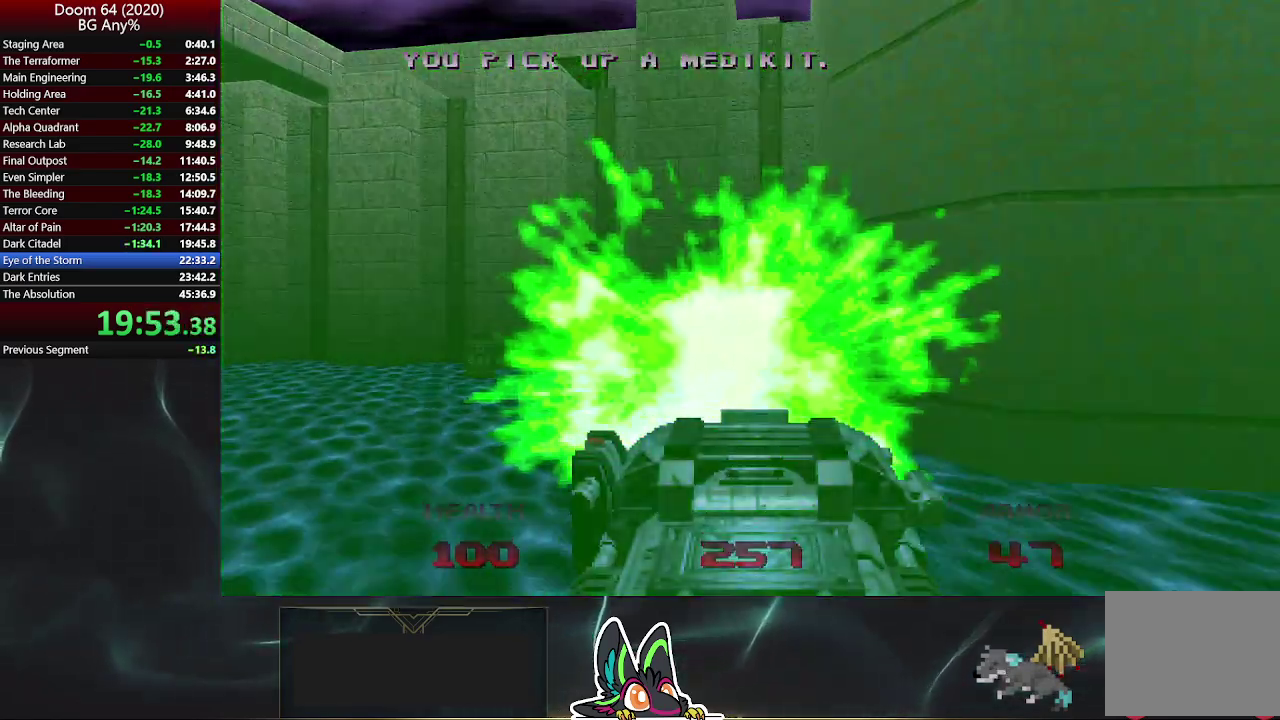
{"buttons": [], "left_stick": "right", "right_stick": "center", "events": [[167, "left_stick", "right"]]}
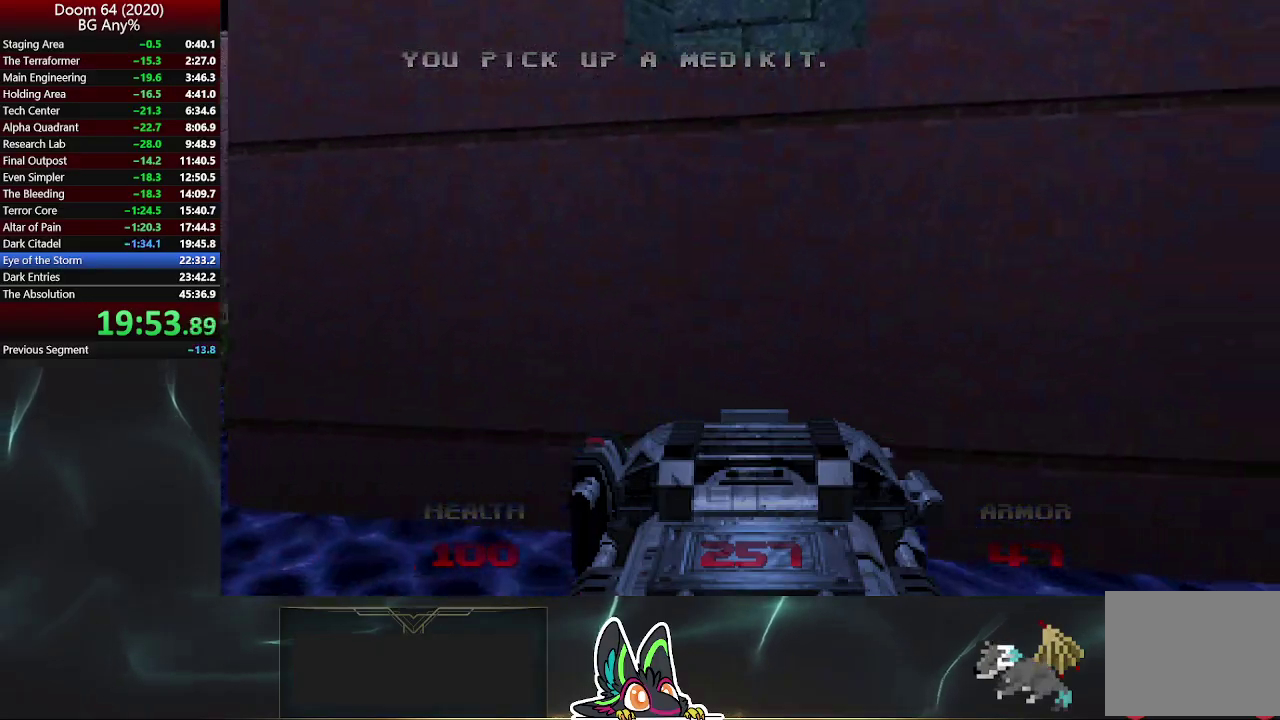
{"buttons": [], "left_stick": "up-right", "right_stick": "center", "events": [[217, "left_stick", "up-right"]]}
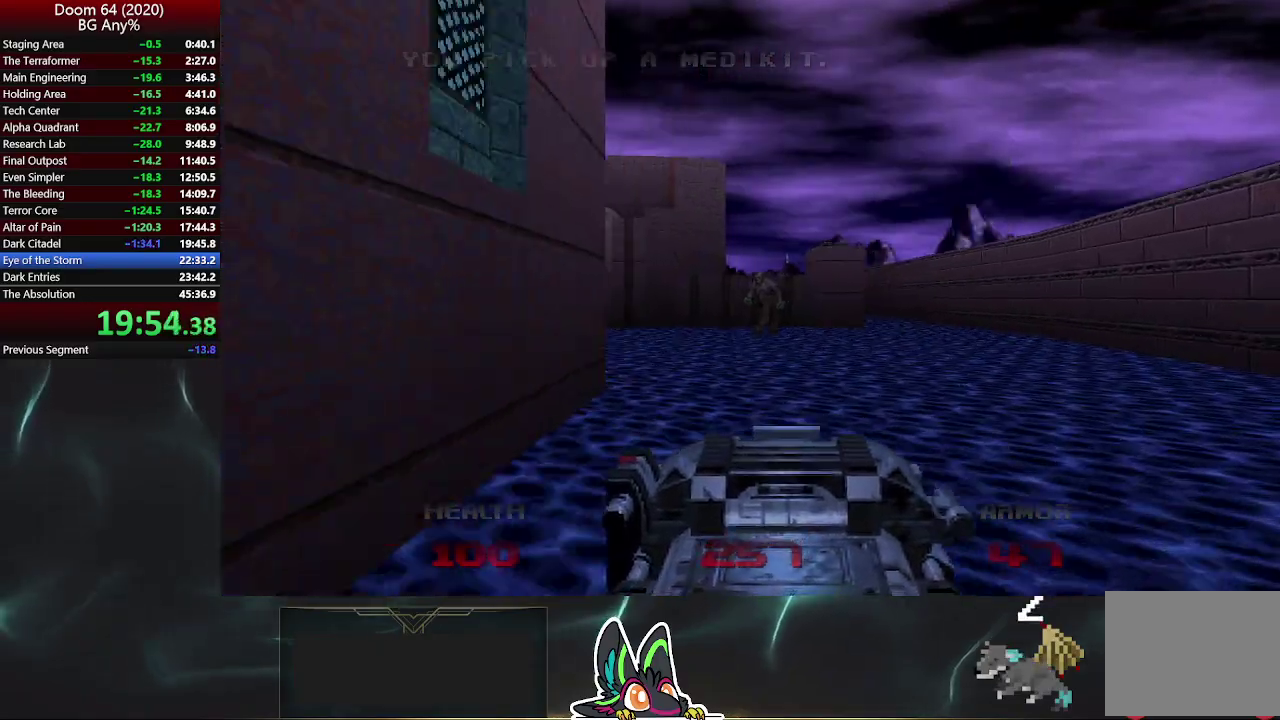
{"buttons": [], "left_stick": "up", "right_stick": "center", "events": [[33, "left_stick", "up"], [50, "right_stick", "left"], [133, "right_stick", "center"], [183, "R2", "down"], [250, "R2", "up"]]}
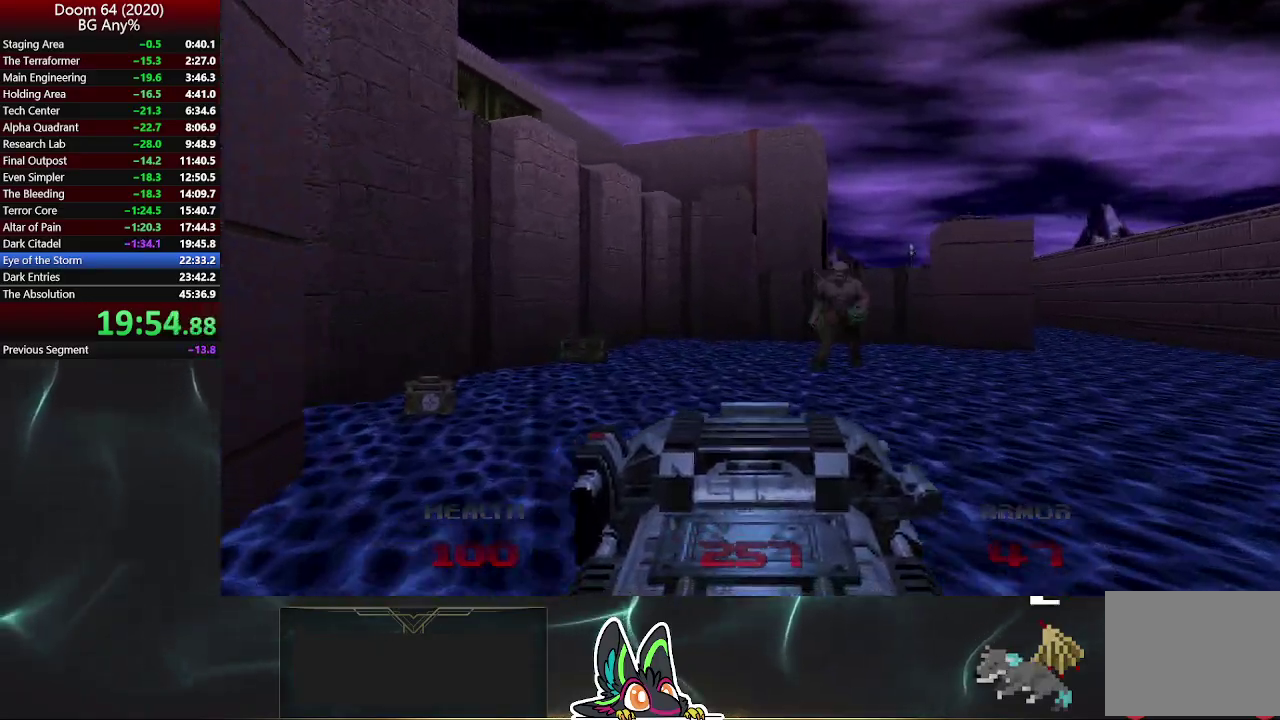
{"buttons": [], "left_stick": "right", "right_stick": "center", "events": [[183, "left_stick", "up-right"], [483, "left_stick", "right"]]}
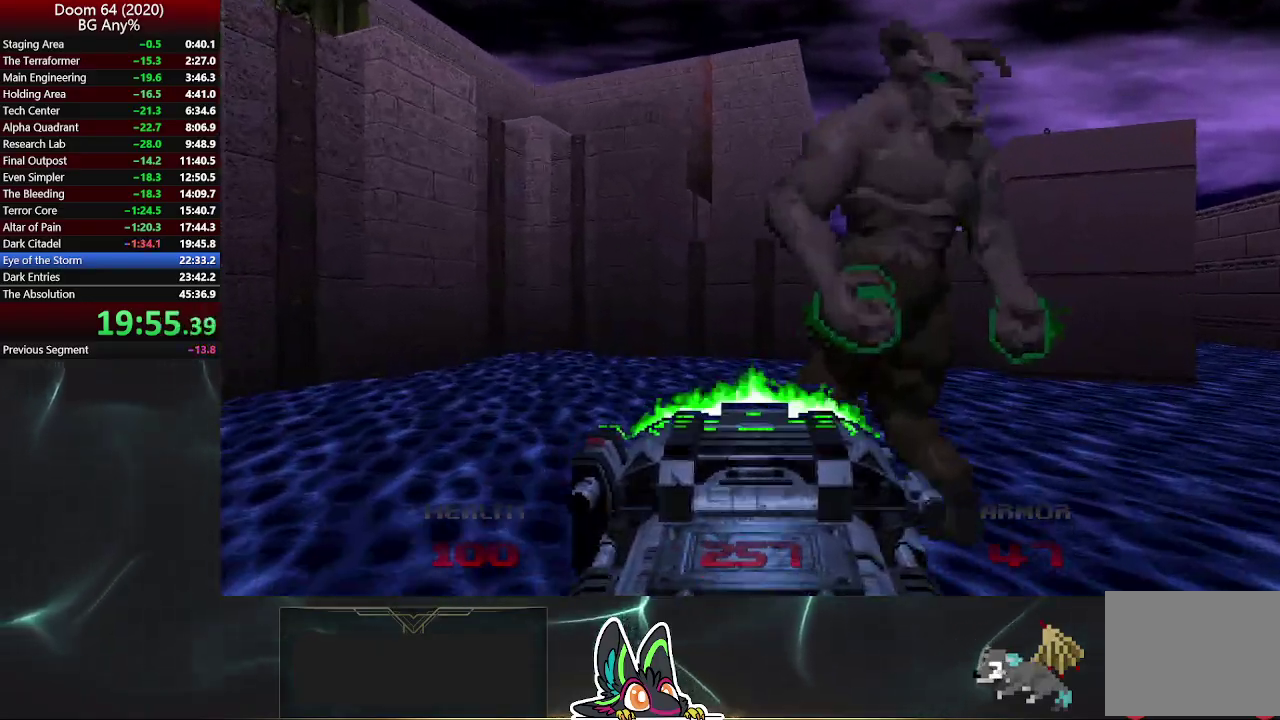
{"buttons": [], "left_stick": "down-right", "right_stick": "center", "events": [[33, "left_stick", "down-right"], [150, "left_stick", "down"], [200, "right_stick", "left"], [367, "right_stick", "up-left"], [467, "right_stick", "center"], [500, "left_stick", "down-right"]]}
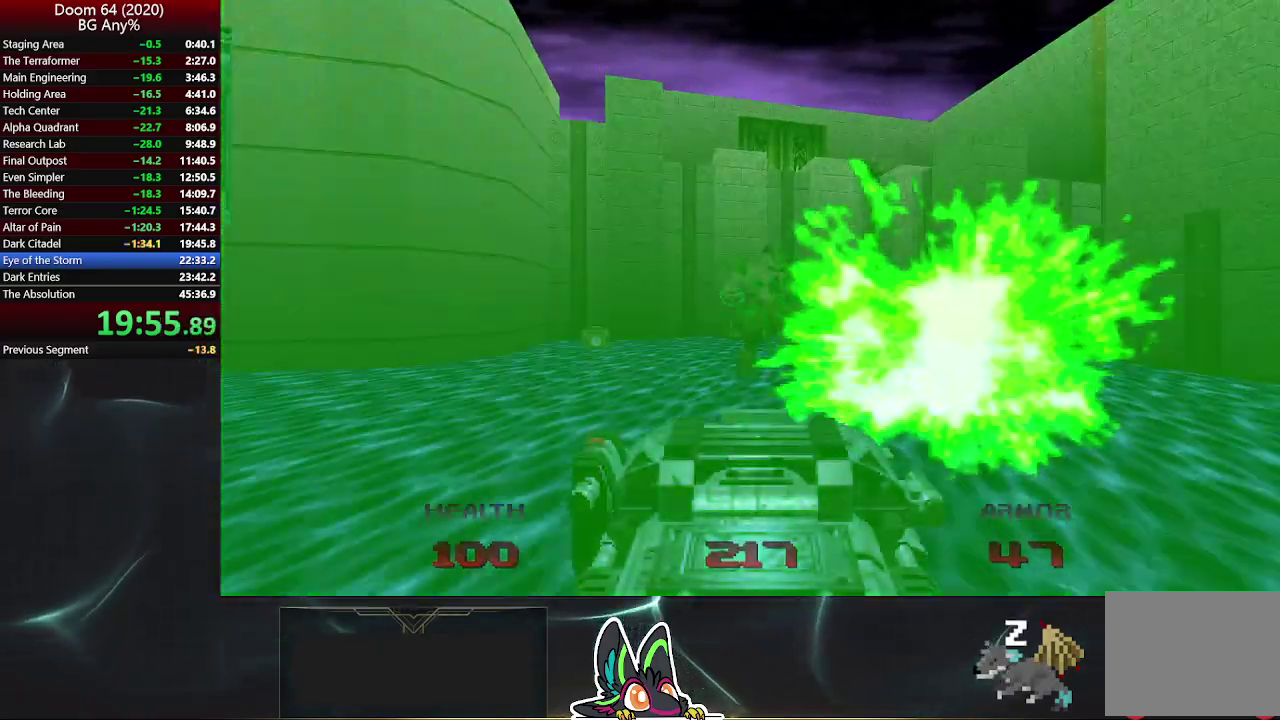
{"buttons": [], "left_stick": "up-right", "right_stick": "right", "events": [[133, "left_stick", "up-left"], [233, "left_stick", "down-right"], [400, "left_stick", "right"], [433, "right_stick", "right"], [467, "left_stick", "up-right"]]}
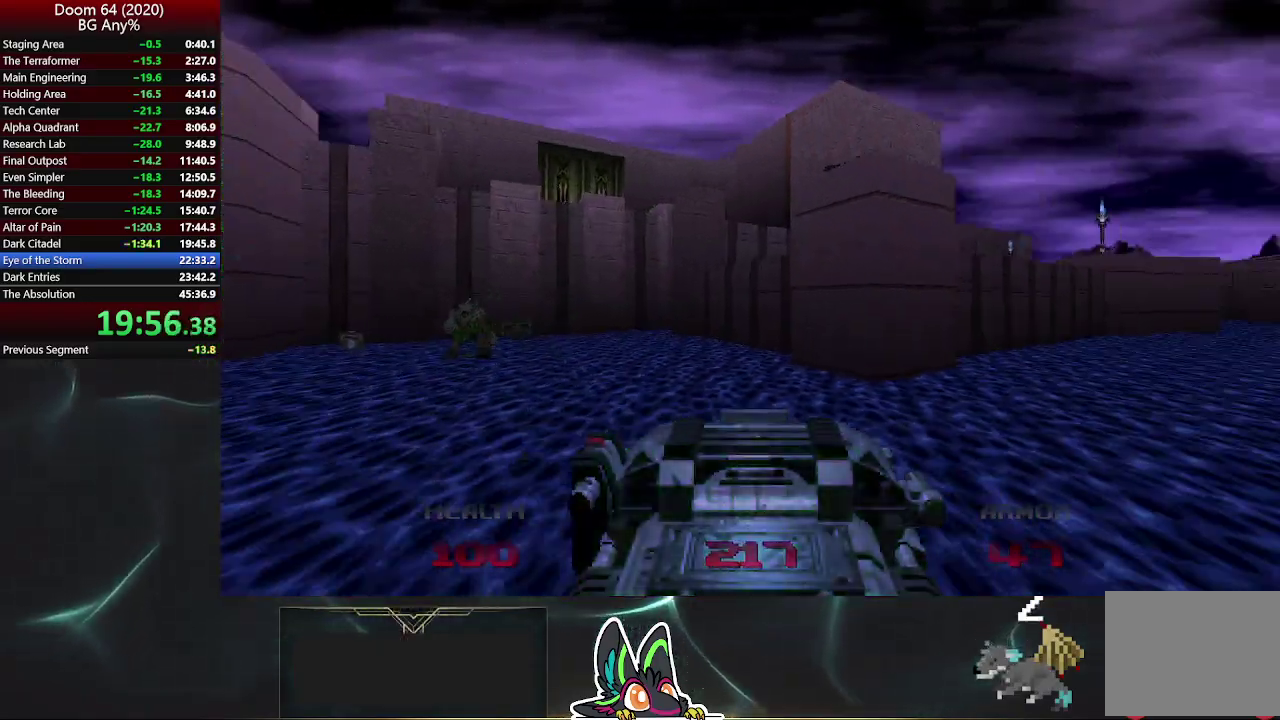
{"buttons": [], "left_stick": "up", "right_stick": "center", "events": [[300, "right_stick", "center"], [467, "left_stick", "up"]]}
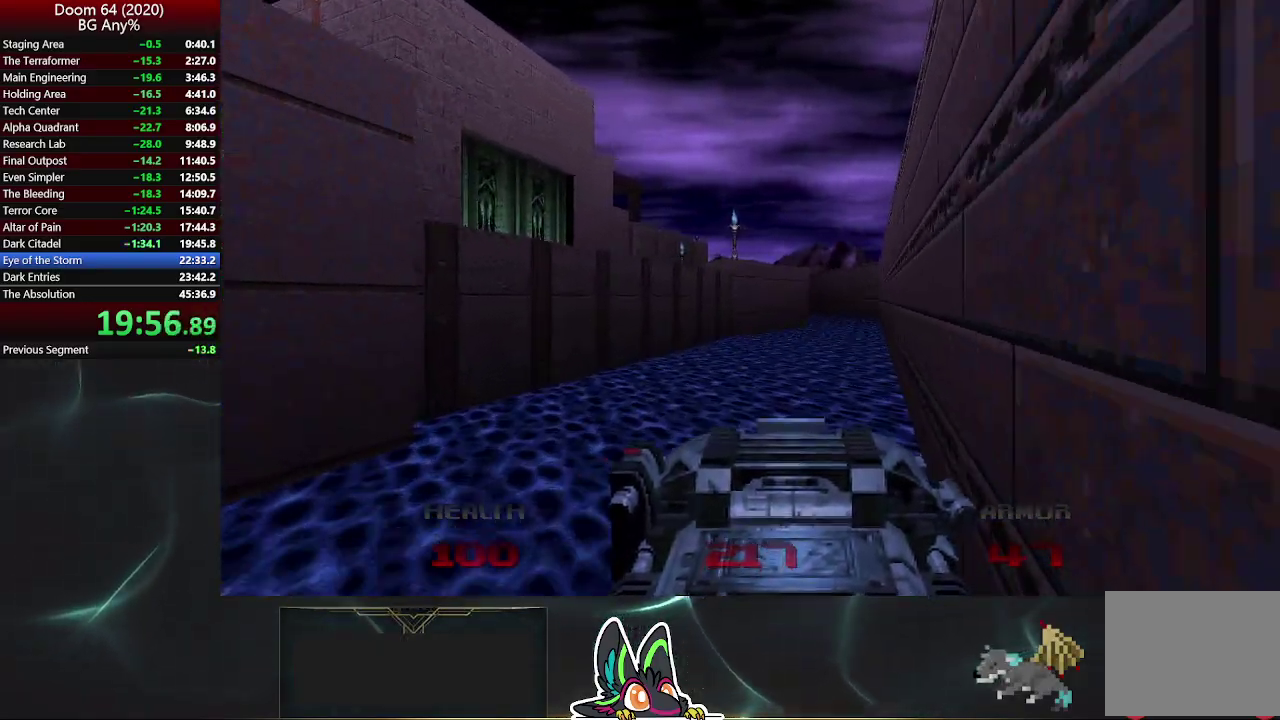
{"buttons": [], "left_stick": "up-right", "right_stick": "center", "events": [[150, "right_stick", "left"], [233, "left_stick", "up-right"], [233, "right_stick", "center"]]}
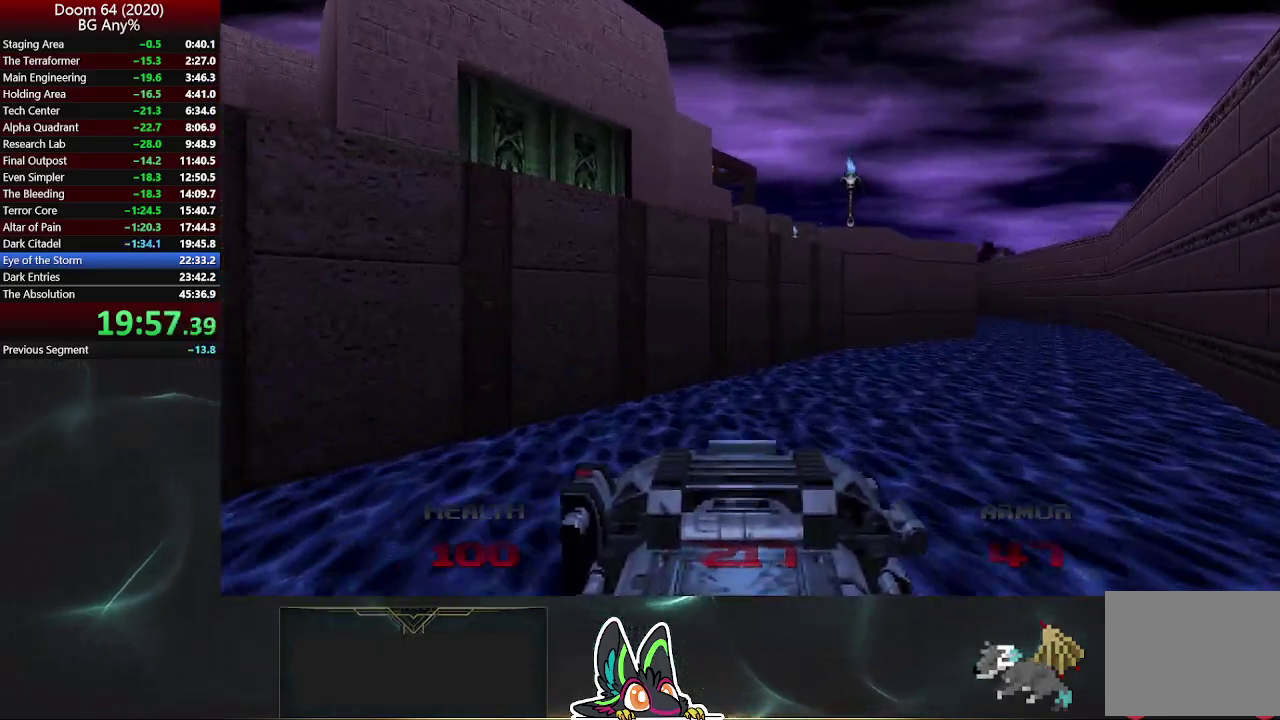
{"buttons": [], "left_stick": "up-right", "right_stick": "center", "events": []}
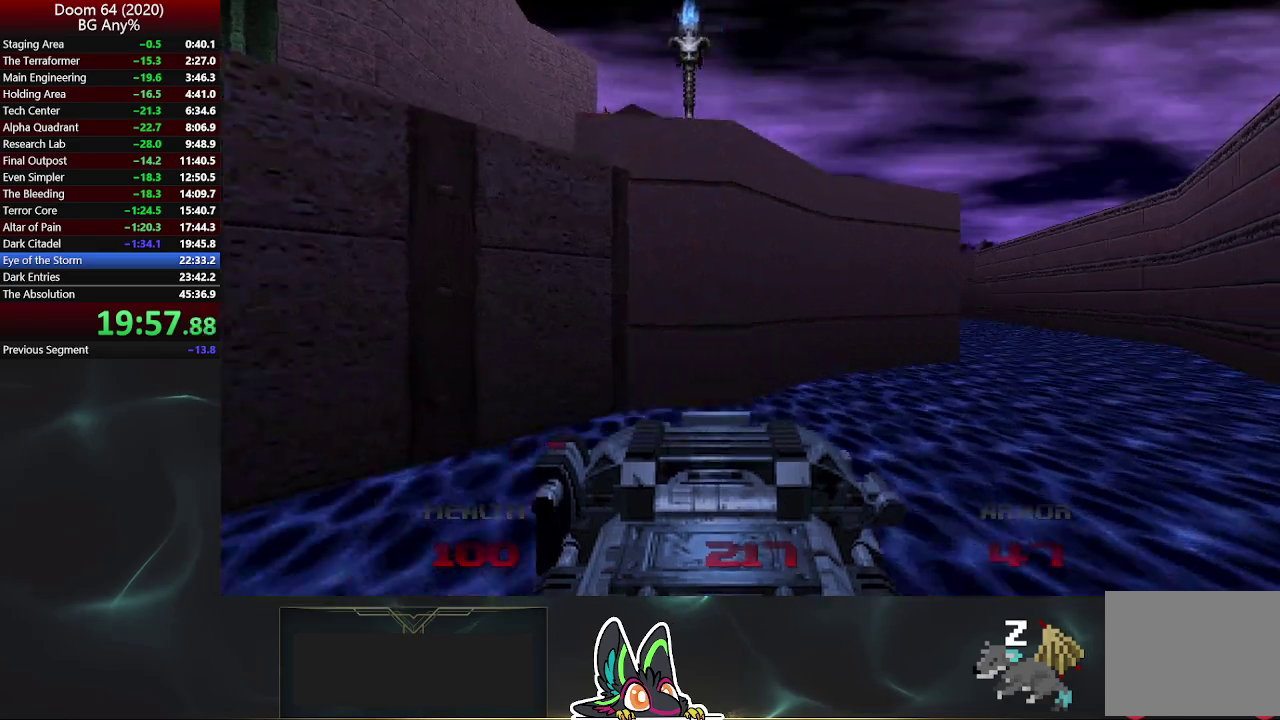
{"buttons": [], "left_stick": "up-right", "right_stick": "center", "events": []}
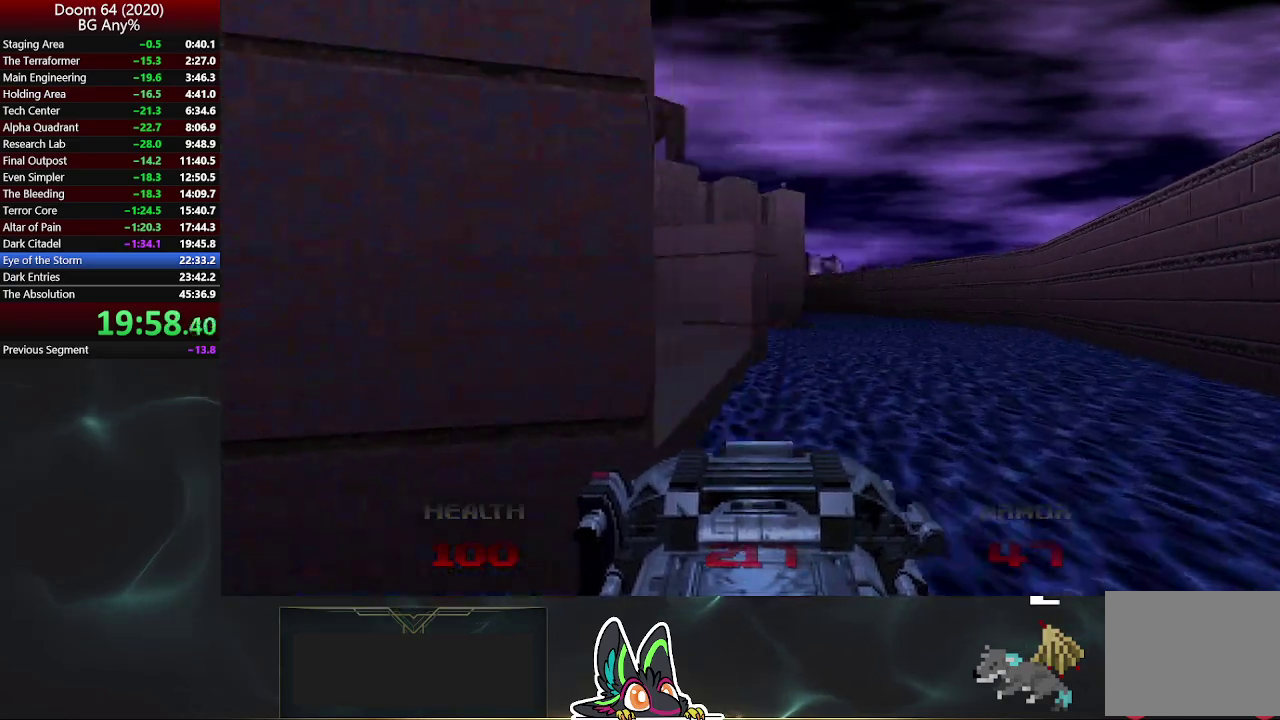
{"buttons": [], "left_stick": "up-right", "right_stick": "center", "events": []}
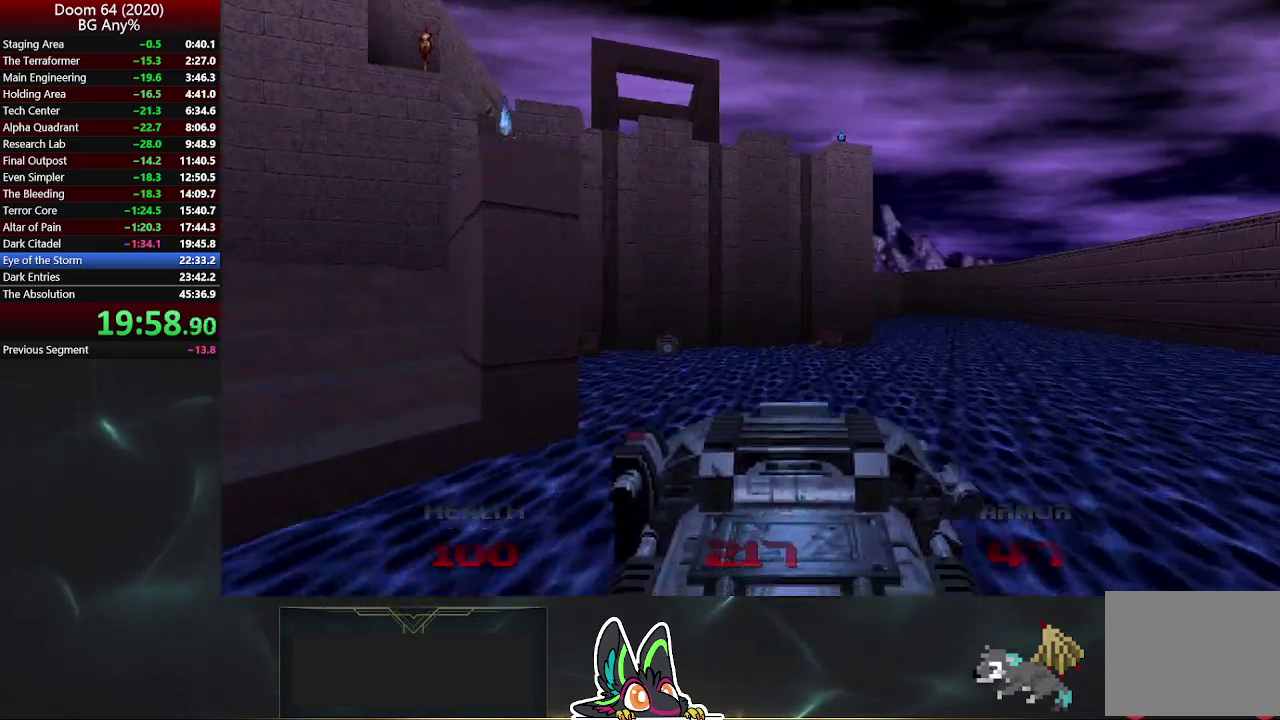
{"buttons": [], "left_stick": "up-right", "right_stick": "center", "events": []}
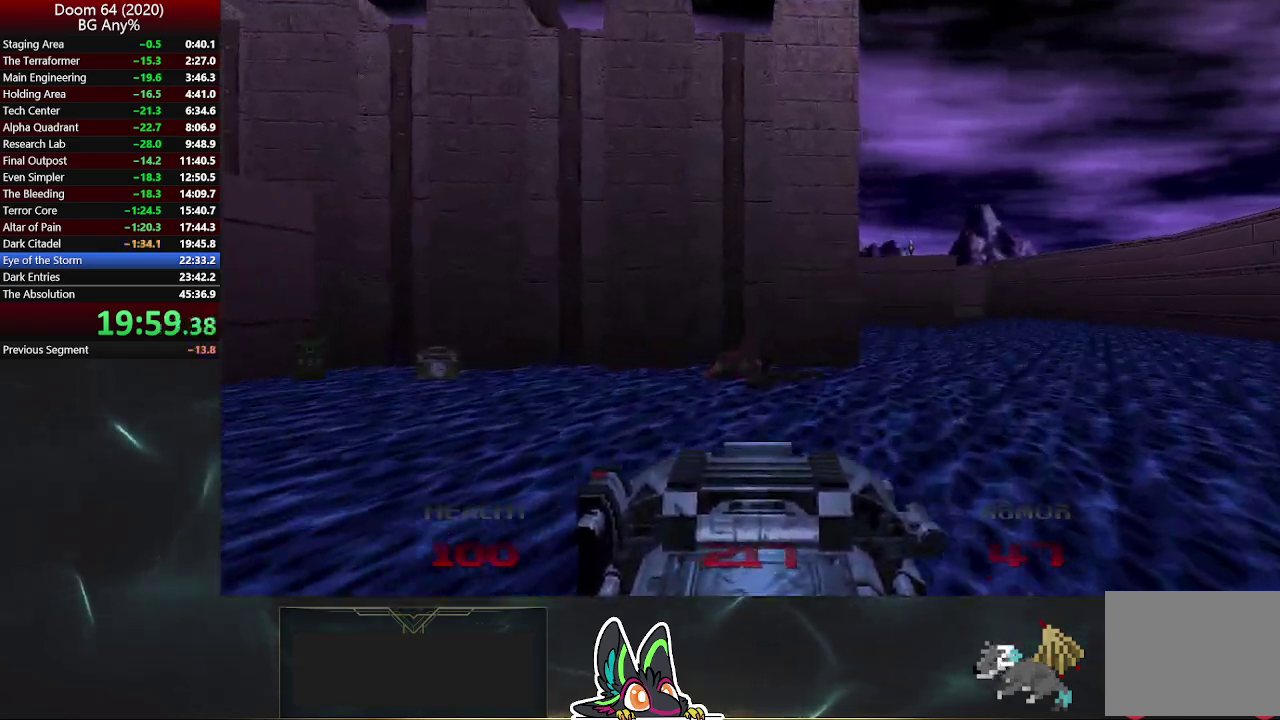
{"buttons": [], "left_stick": "up-right", "right_stick": "center", "events": []}
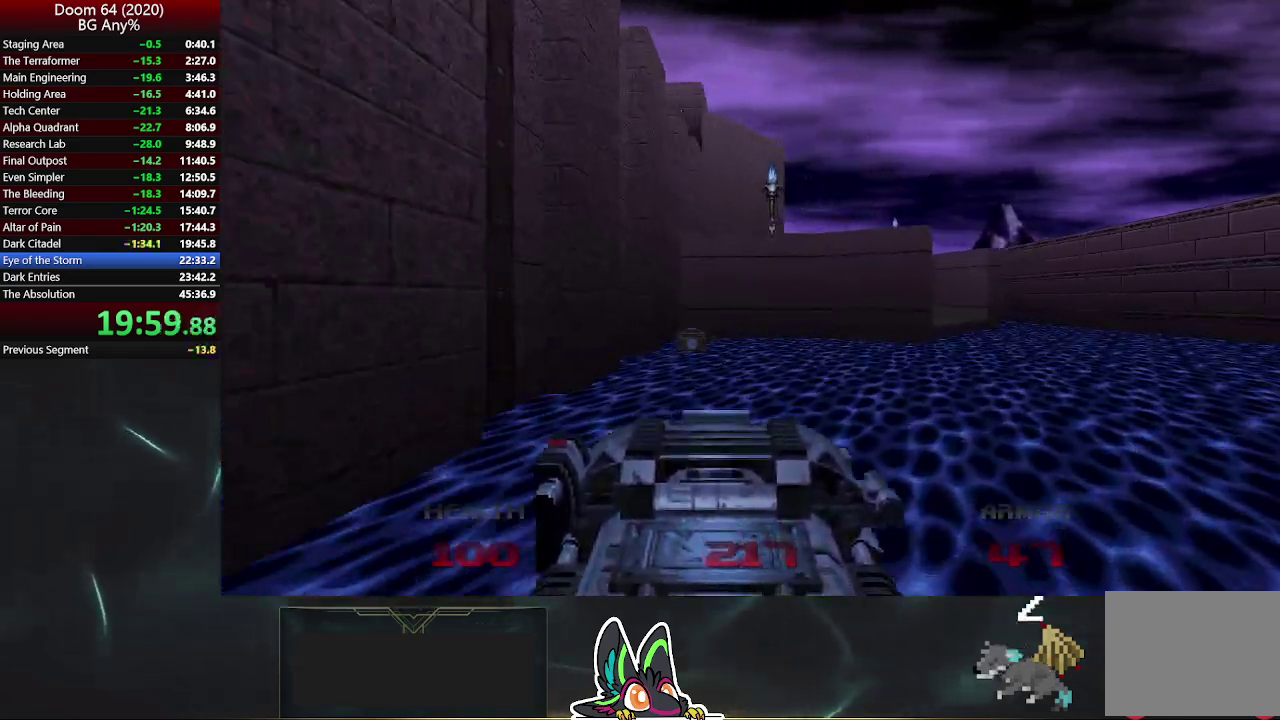
{"buttons": [], "left_stick": "up-right", "right_stick": "center", "events": []}
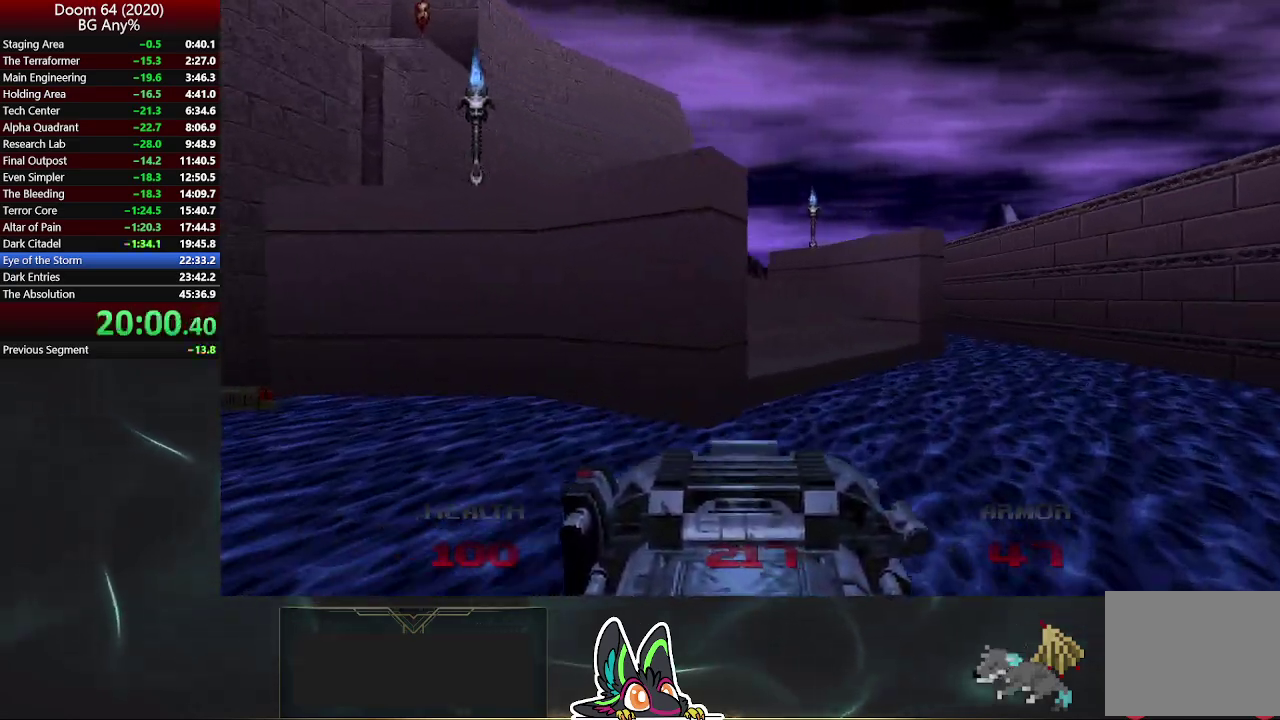
{"buttons": [], "left_stick": "up-right", "right_stick": "center", "events": []}
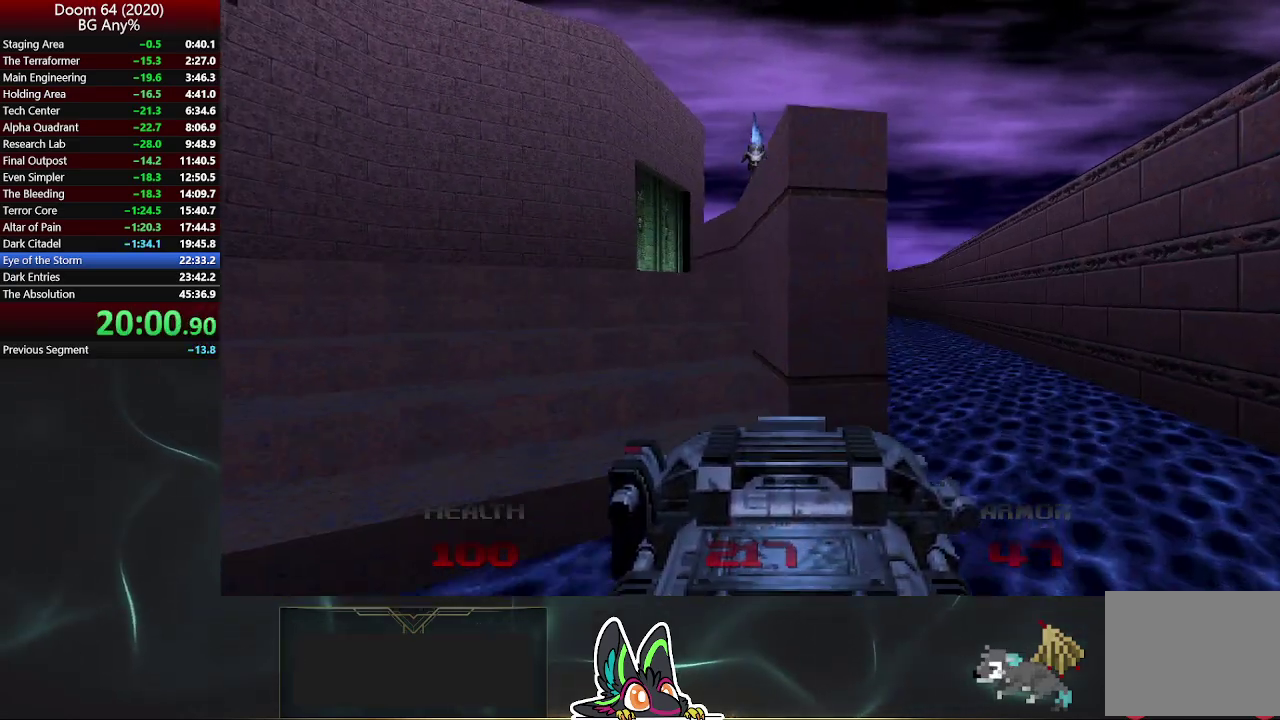
{"buttons": [], "left_stick": "up-right", "right_stick": "center", "events": []}
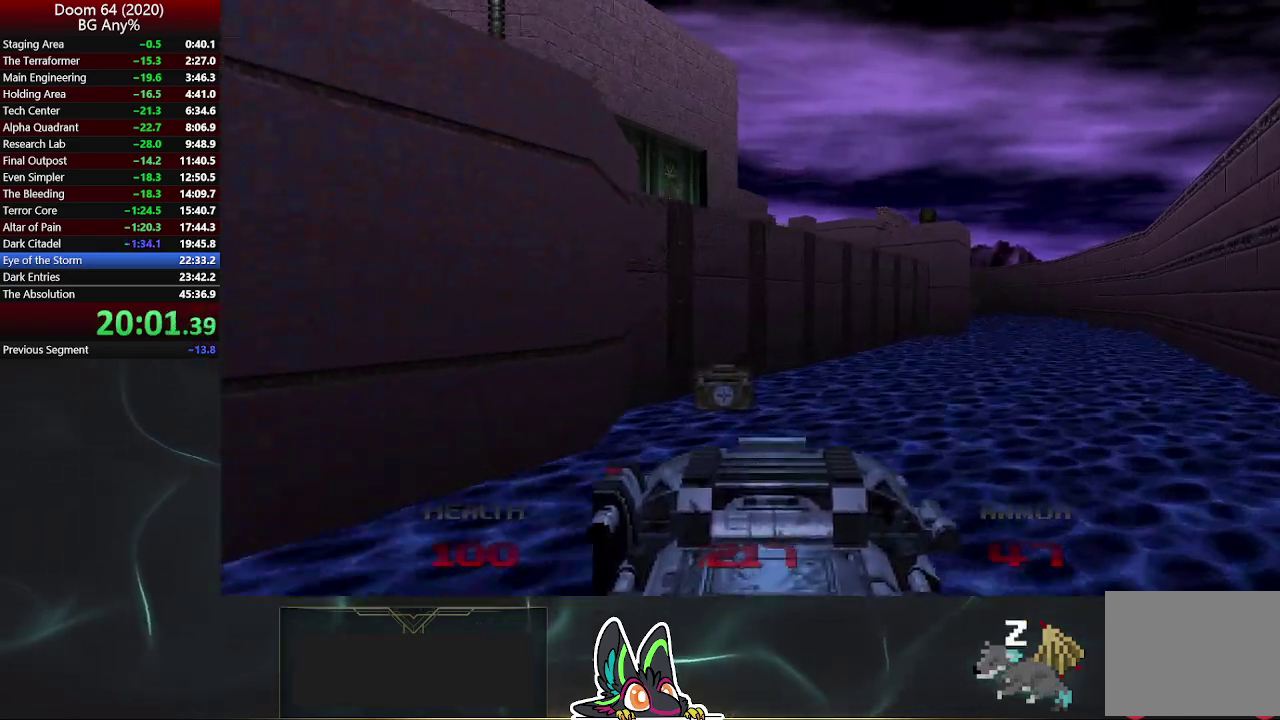
{"buttons": [], "left_stick": "up-right", "right_stick": "center", "events": []}